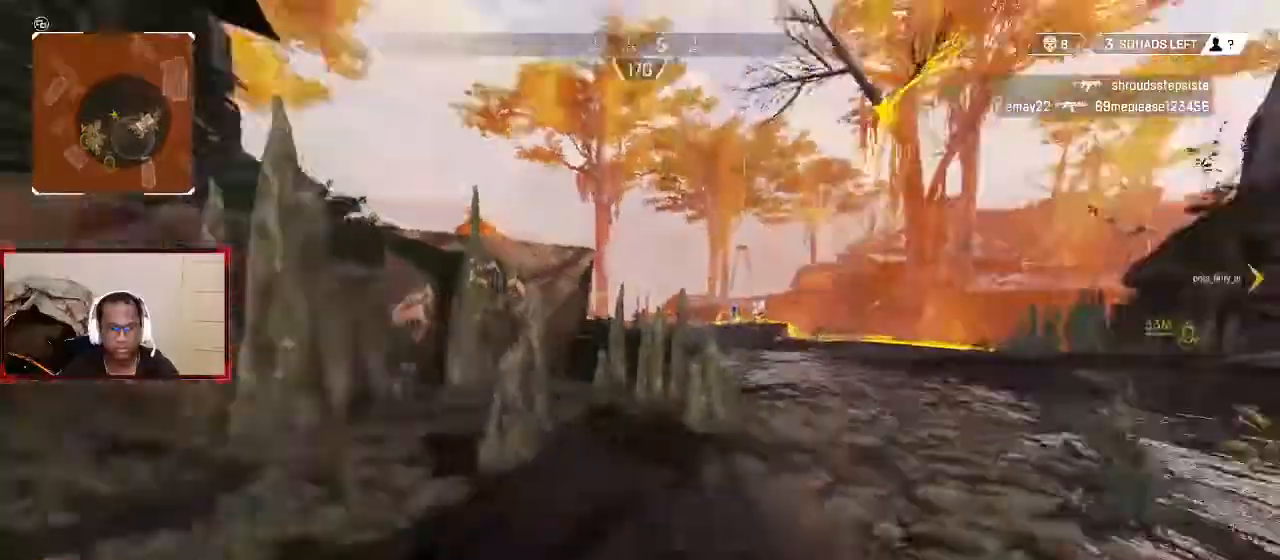
Gameplay with a controller (Xbox layout); each line is a JSON object with the inputs held at the frame after it (dt_ms = milliseconds from this image to that frame). "events" lists button and stick changes between this image and that frame as [ms after this image, input, new state], when the widget could be followed in between. Not read: R3.
{"dt_ms": 500, "buttons": [], "left_stick": "up", "right_stick": "center", "events": [[67, "X", "down"], [167, "X", "up"], [200, "X", "down"], [267, "X", "up"]]}
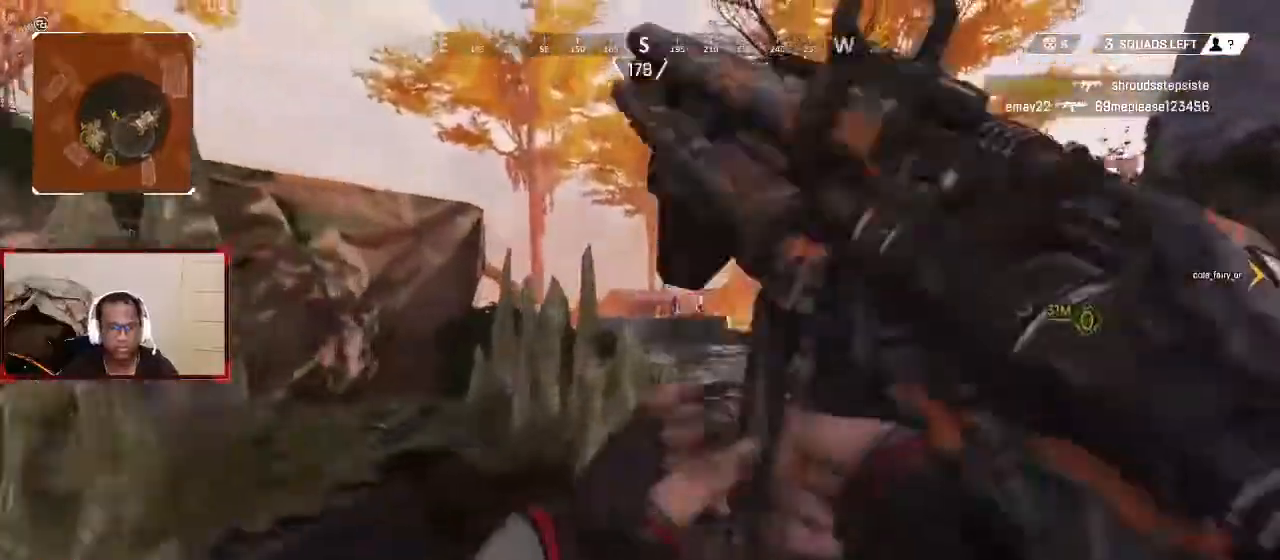
{"dt_ms": 1000, "buttons": [], "left_stick": "up", "right_stick": "center"}
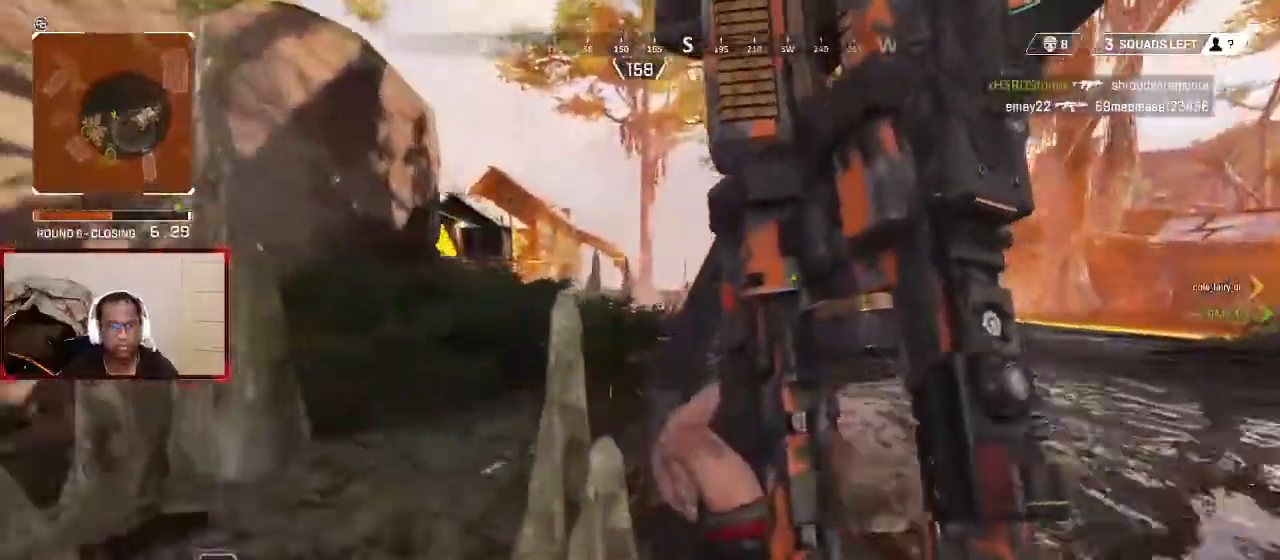
{"dt_ms": 500, "buttons": [], "left_stick": "up", "right_stick": "left", "events": [[400, "right_stick", "left"]]}
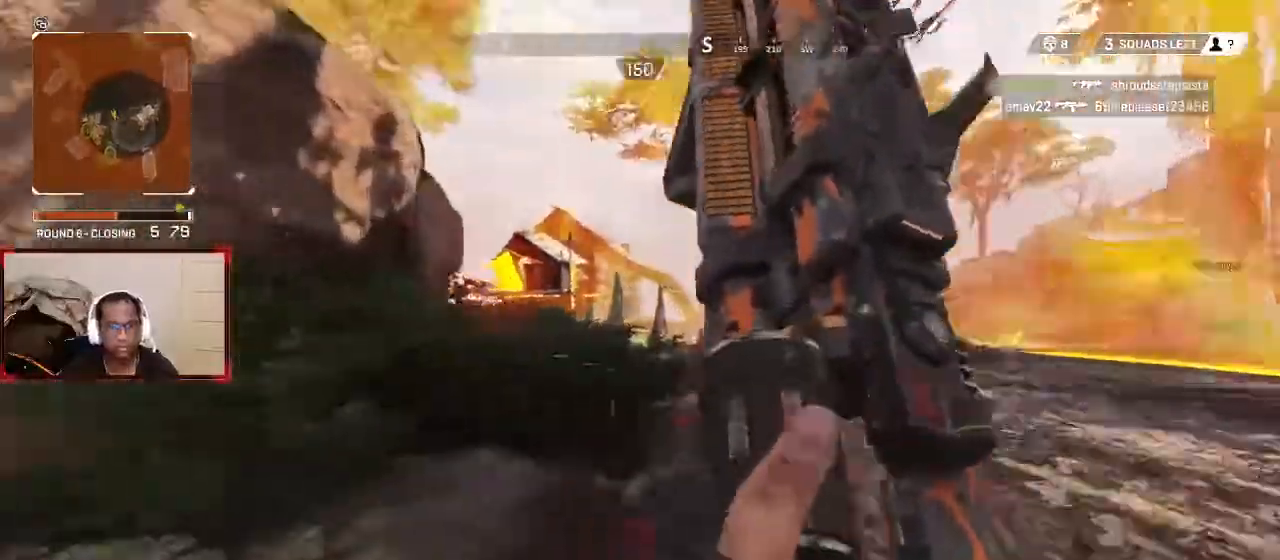
{"dt_ms": 500, "buttons": ["B"], "left_stick": "up", "right_stick": "center", "events": [[33, "right_stick", "center"], [100, "right_stick", "left"], [233, "right_stick", "center"], [467, "B", "down"]]}
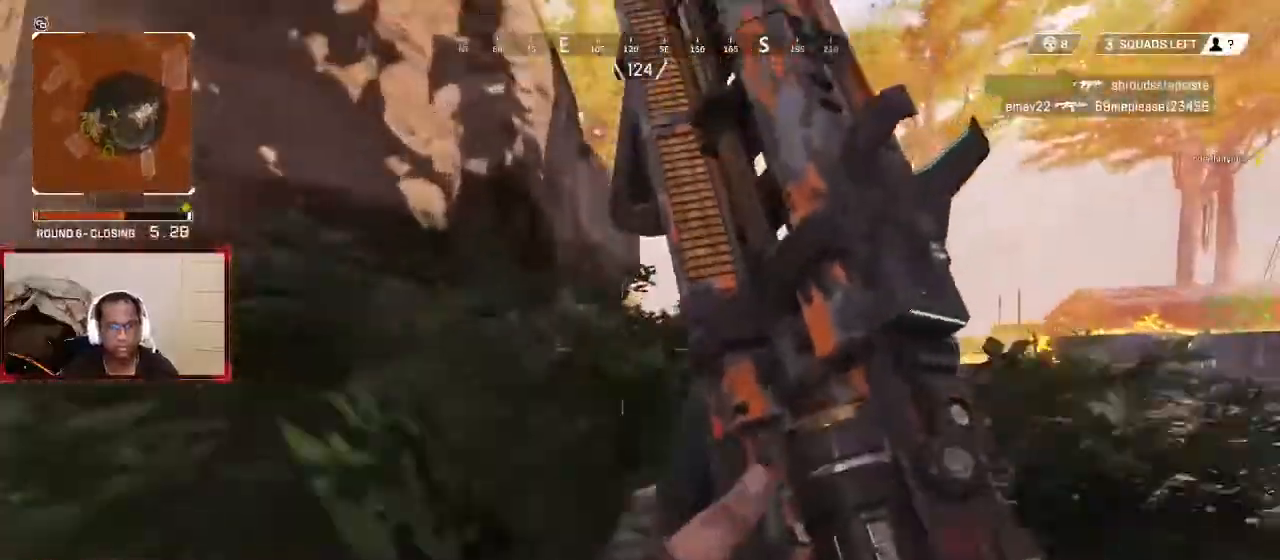
{"dt_ms": 500, "buttons": [], "left_stick": "center", "right_stick": "center", "events": [[33, "B", "up"], [133, "left_stick", "center"], [200, "DPAD_UP", "down"], [233, "DPAD_UP", "up"]]}
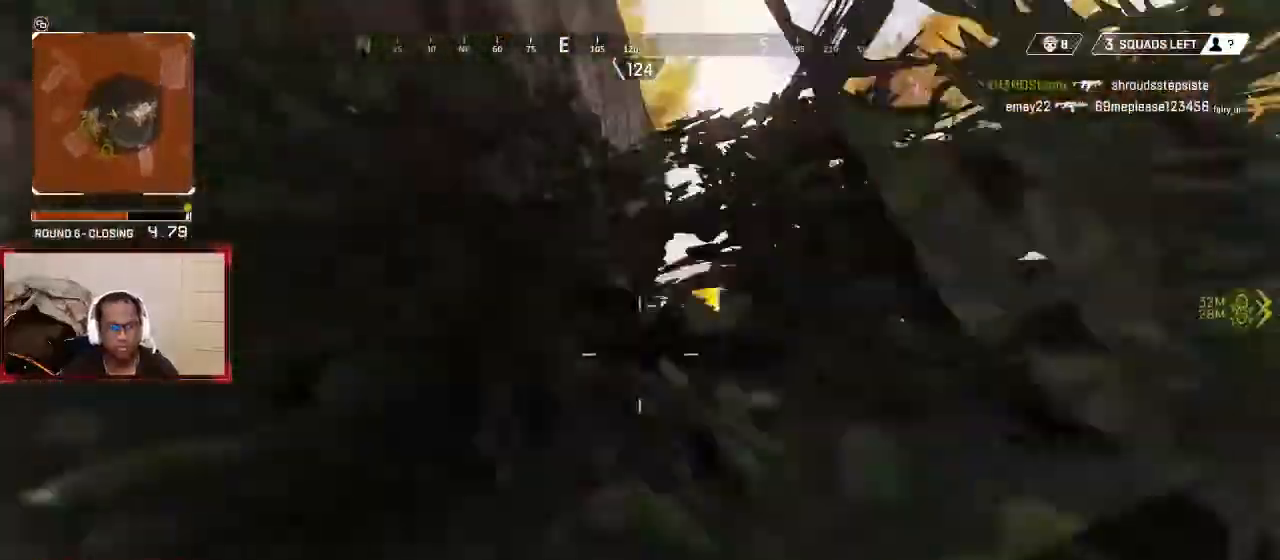
{"dt_ms": 500, "buttons": [], "left_stick": "up", "right_stick": "center", "events": [[133, "left_stick", "up-left"], [433, "left_stick", "up"]]}
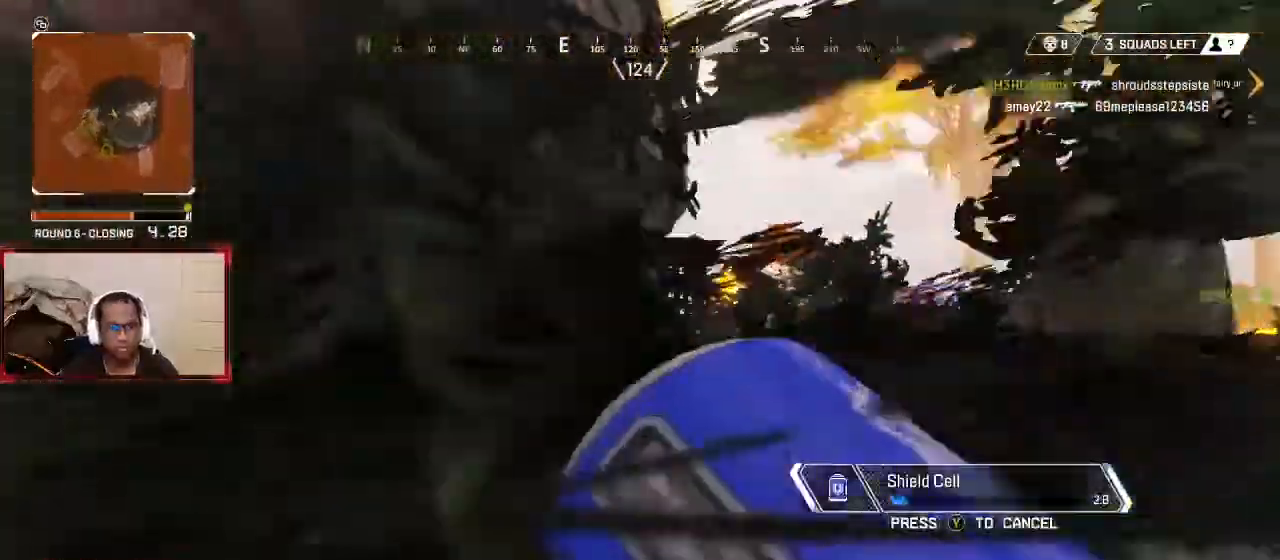
{"dt_ms": 500, "buttons": [], "left_stick": "up", "right_stick": "center", "events": []}
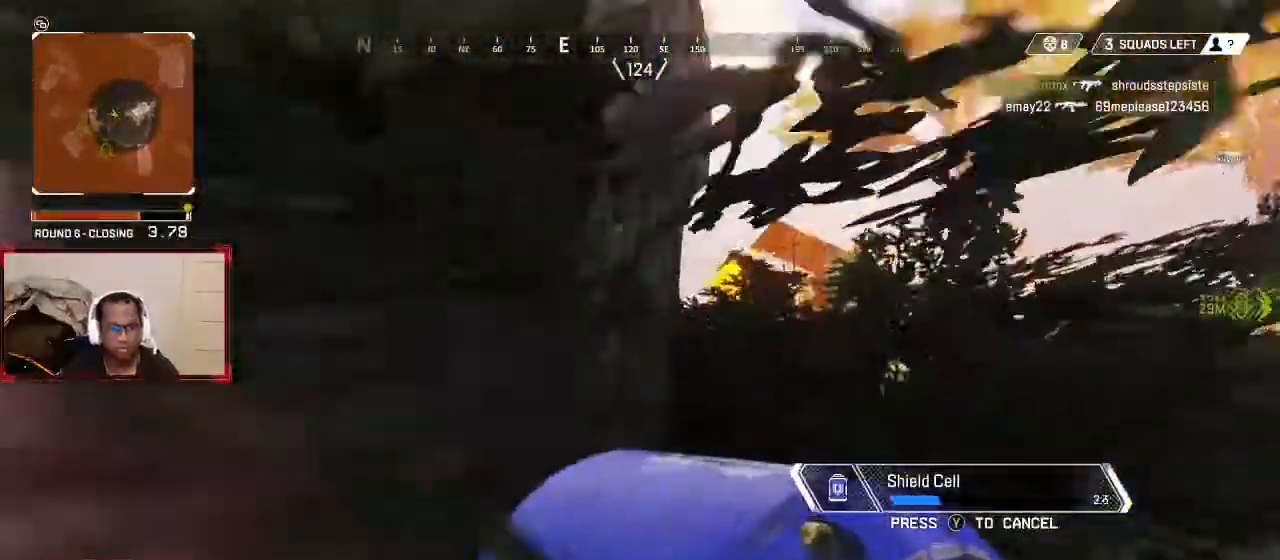
{"dt_ms": 500, "buttons": [], "left_stick": "up", "right_stick": "center", "events": [[133, "right_stick", "left"], [267, "right_stick", "center"]]}
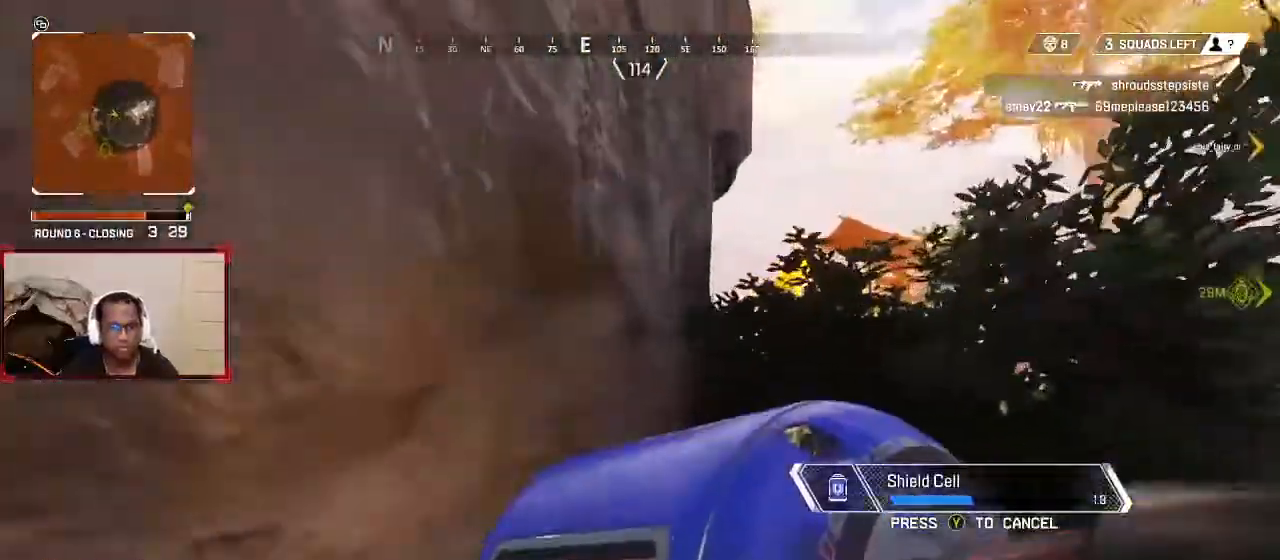
{"dt_ms": 500, "buttons": [], "left_stick": "up", "right_stick": "center", "events": []}
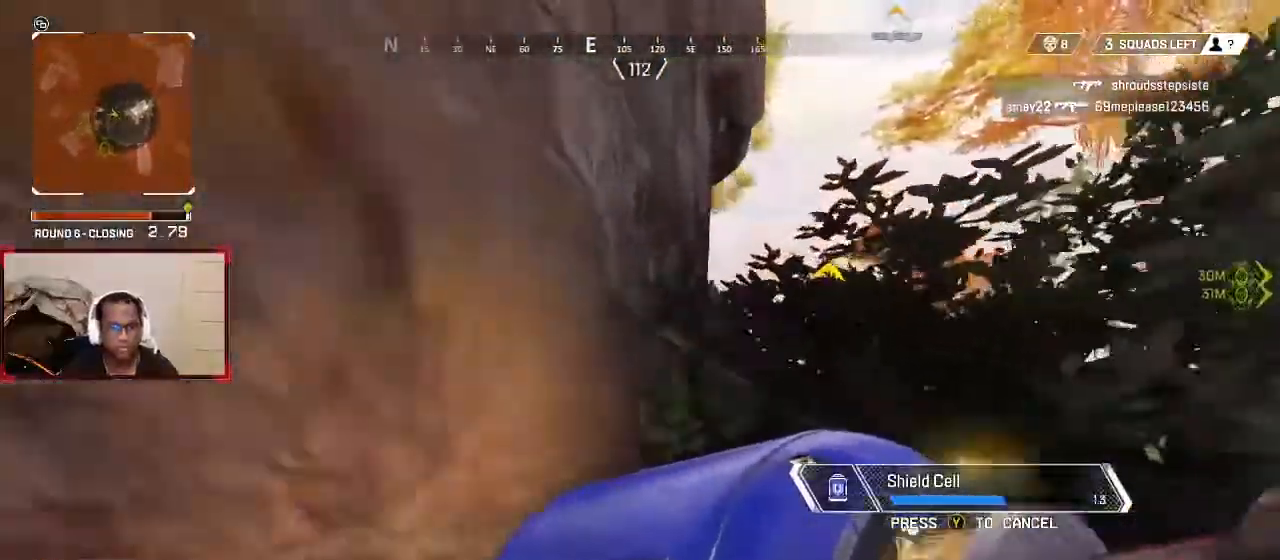
{"dt_ms": 500, "buttons": [], "left_stick": "up", "right_stick": "center", "events": []}
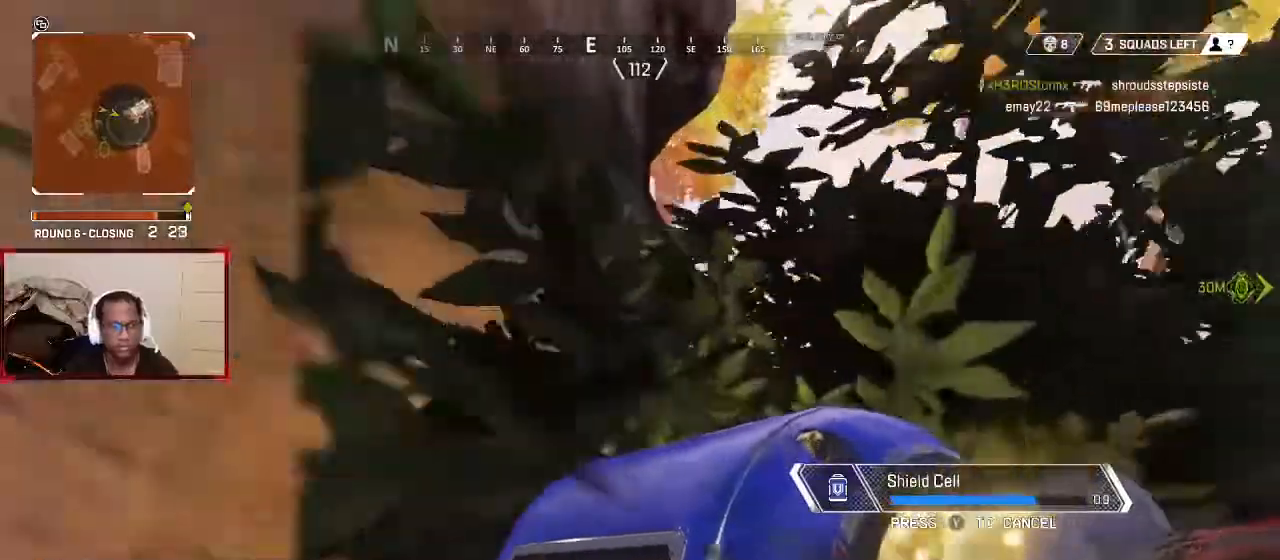
{"dt_ms": 500, "buttons": [], "left_stick": "up", "right_stick": "center", "events": []}
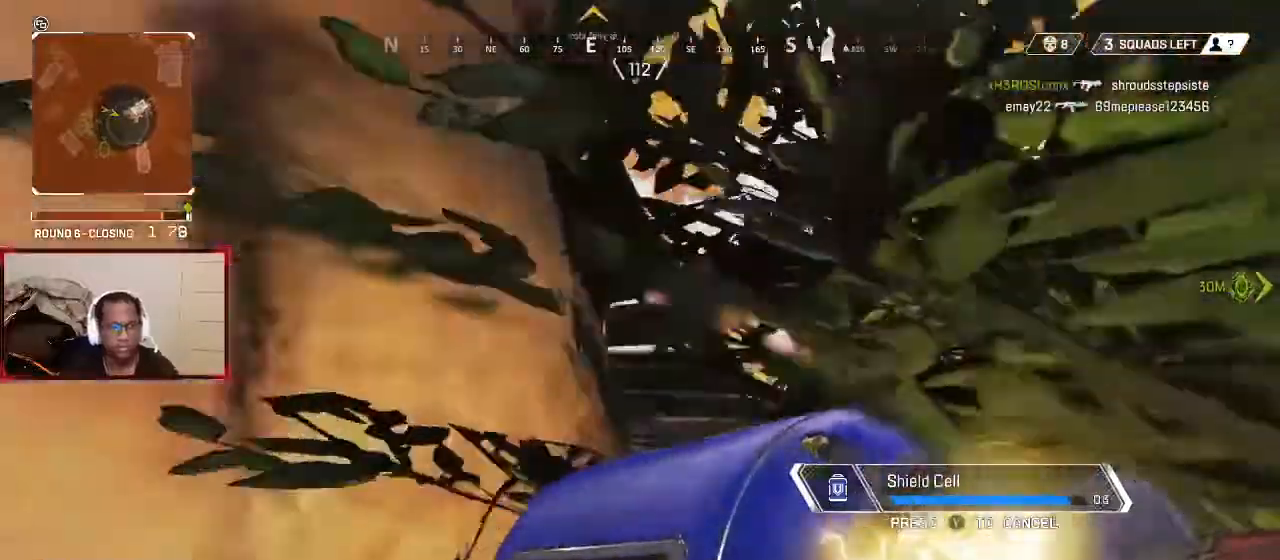
{"dt_ms": 500, "buttons": [], "left_stick": "center", "right_stick": "center", "events": [[367, "left_stick", "center"]]}
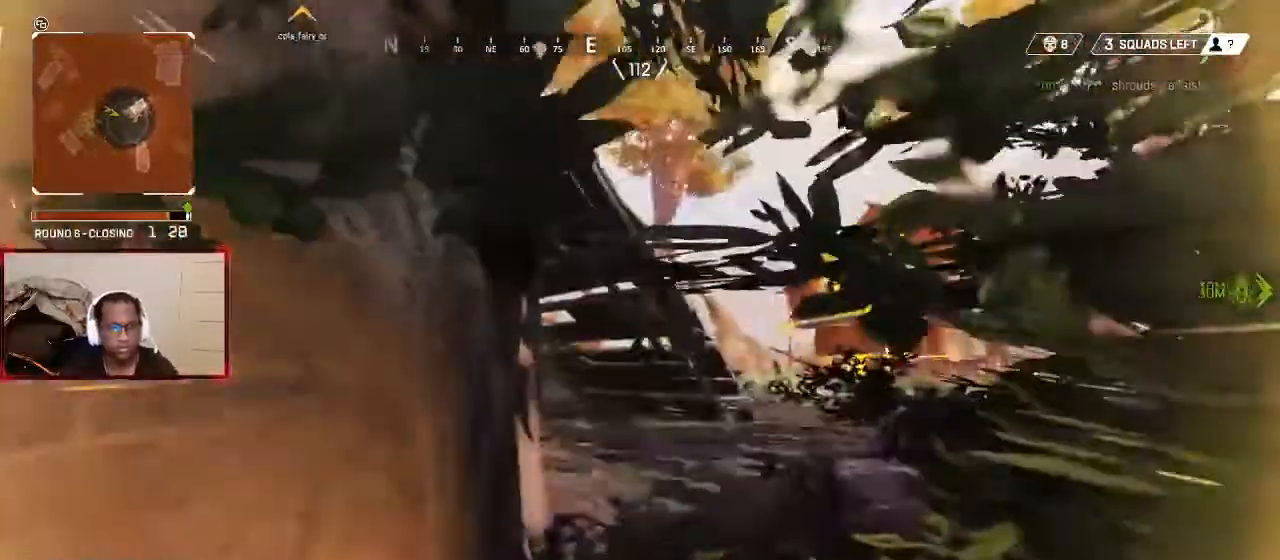
{"dt_ms": 500, "buttons": [], "left_stick": "up-left", "right_stick": "center", "events": [[67, "left_stick", "down-left"], [100, "DPAD_UP", "down"], [167, "DPAD_UP", "up"], [233, "DPAD_UP", "down"], [300, "DPAD_UP", "up"], [467, "left_stick", "up-left"]]}
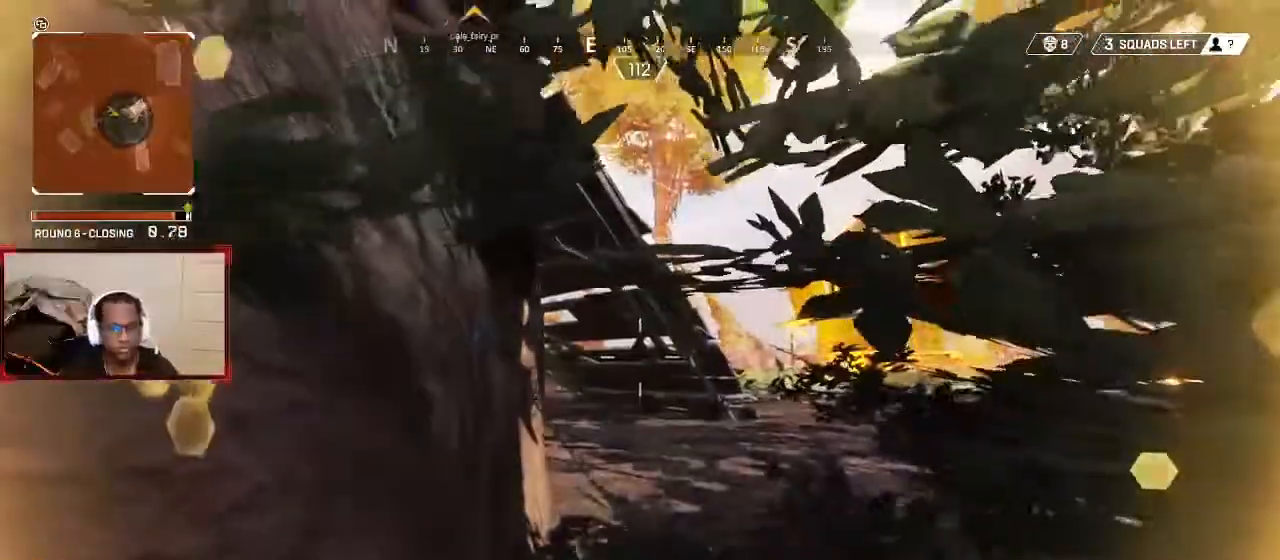
{"dt_ms": 500, "buttons": [], "left_stick": "up-right", "right_stick": "center", "events": [[267, "left_stick", "down-left"], [400, "left_stick", "up-right"]]}
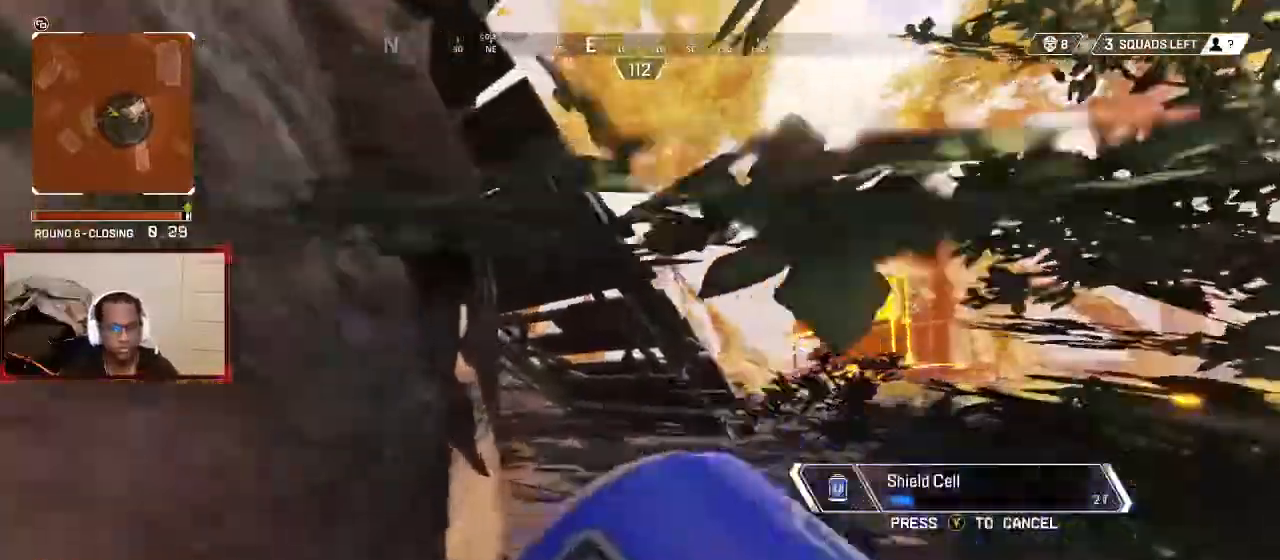
{"dt_ms": 500, "buttons": [], "left_stick": "up", "right_stick": "center", "events": [[100, "right_stick", "left"], [200, "right_stick", "center"], [333, "left_stick", "up"]]}
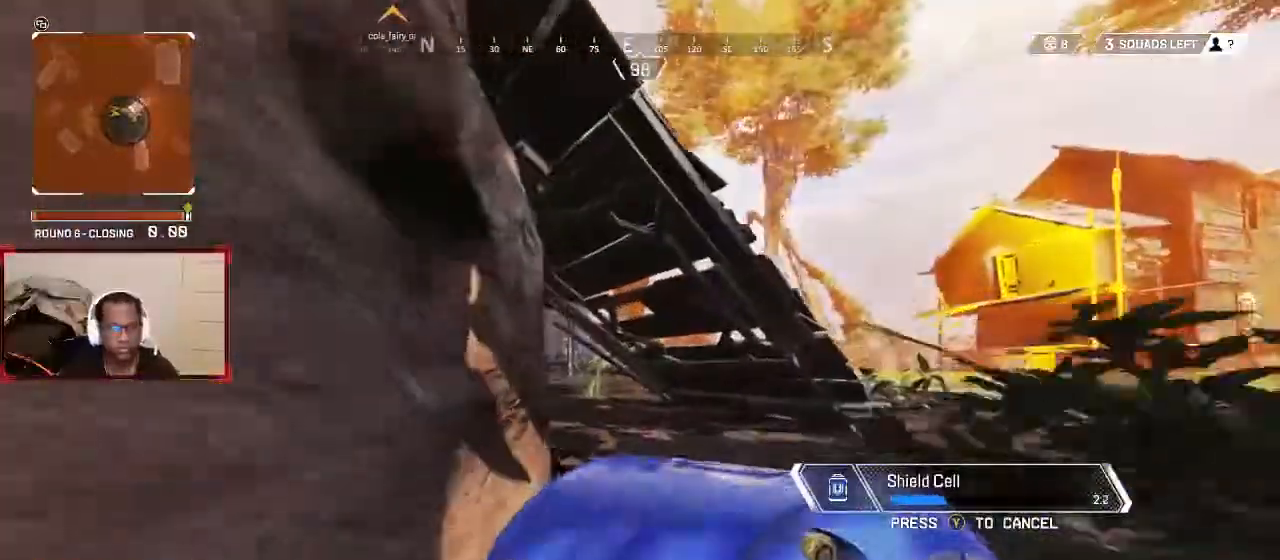
{"dt_ms": 500, "buttons": [], "left_stick": "left", "right_stick": "center", "events": [[333, "left_stick", "up-left"], [500, "left_stick", "left"]]}
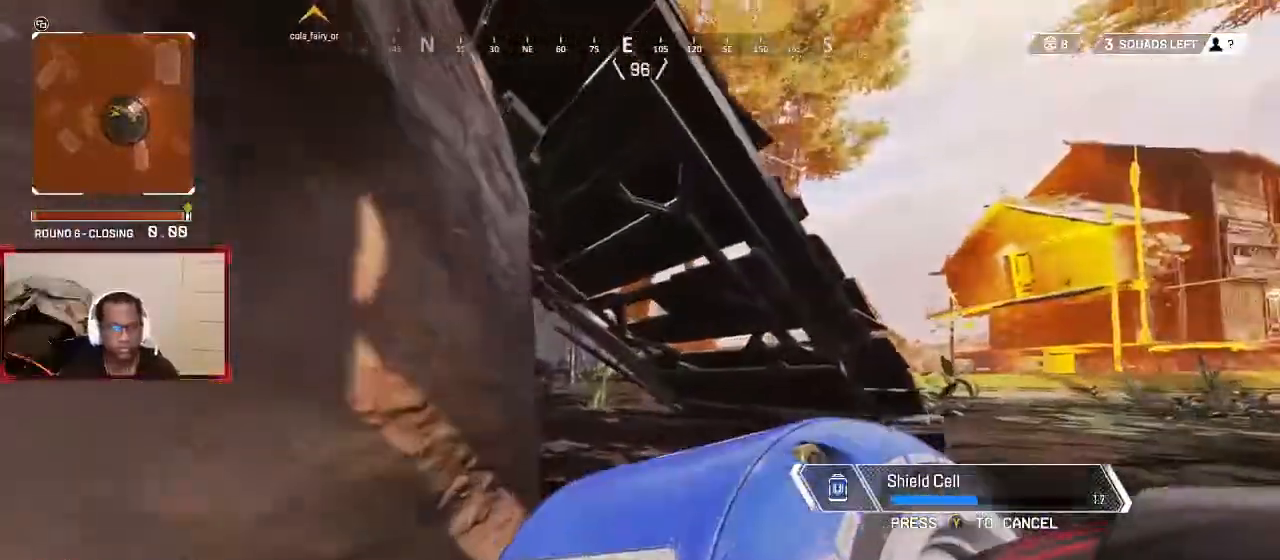
{"dt_ms": 500, "buttons": [], "left_stick": "center", "right_stick": "center", "events": [[233, "right_stick", "right"], [367, "left_stick", "center"], [400, "right_stick", "center"]]}
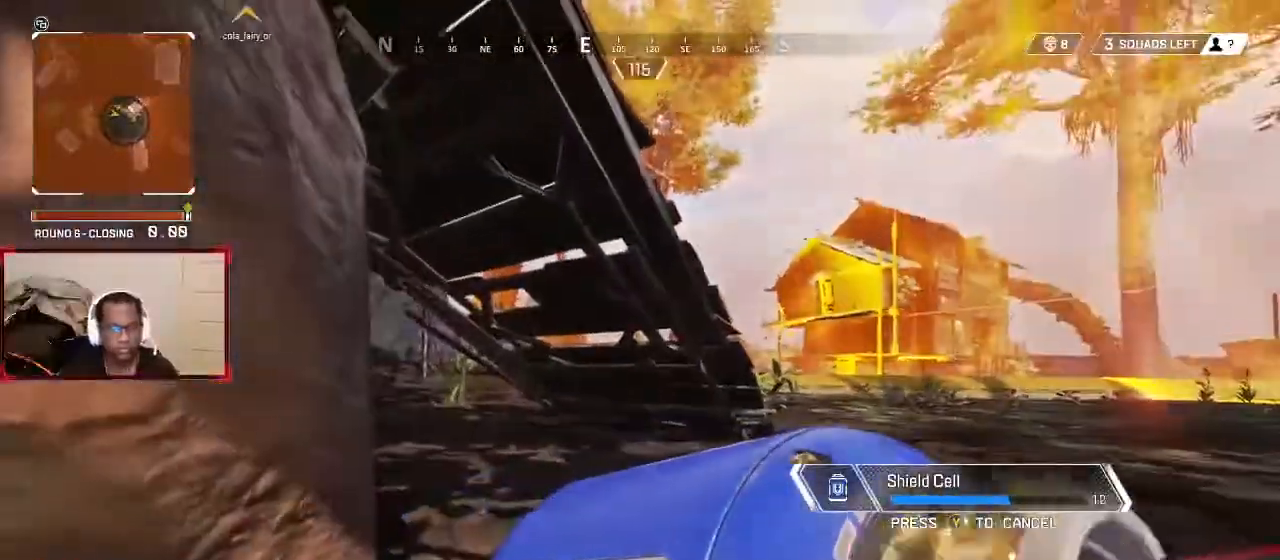
{"dt_ms": 500, "buttons": [], "left_stick": "up-left", "right_stick": "center", "events": [[100, "left_stick", "left"], [400, "left_stick", "up-left"]]}
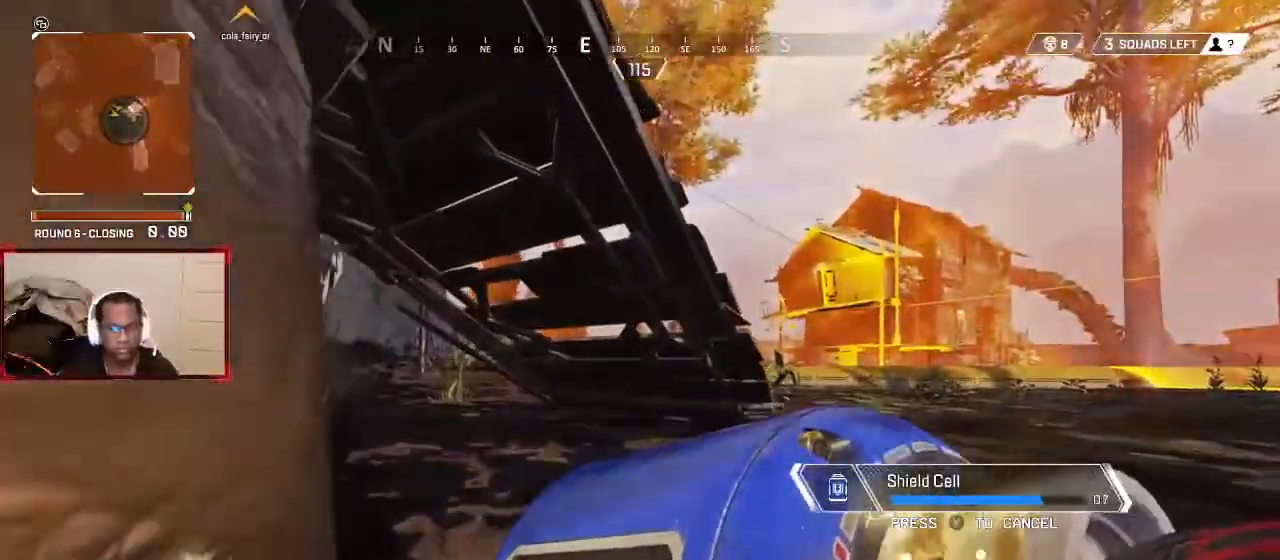
{"dt_ms": 500, "buttons": [], "left_stick": "up-left", "right_stick": "center", "events": [[233, "B", "down"], [333, "left_stick", "up"], [400, "B", "up"], [500, "left_stick", "up-left"]]}
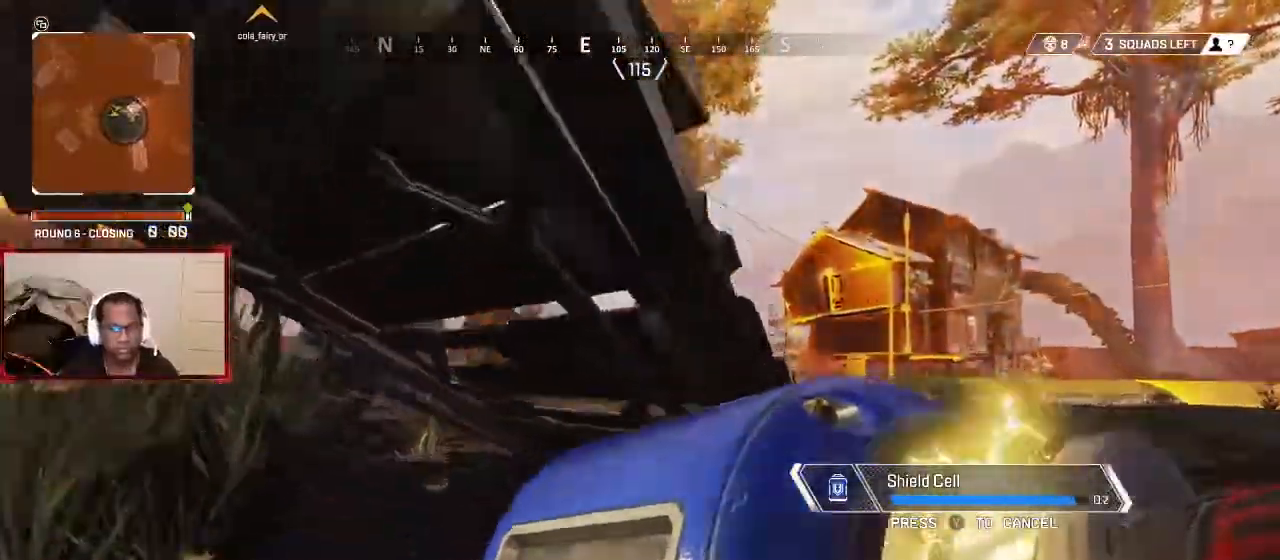
{"dt_ms": 500, "buttons": [], "left_stick": "up-right", "right_stick": "center", "events": [[67, "right_stick", "left"], [167, "left_stick", "right"], [200, "right_stick", "center"], [500, "left_stick", "up-right"]]}
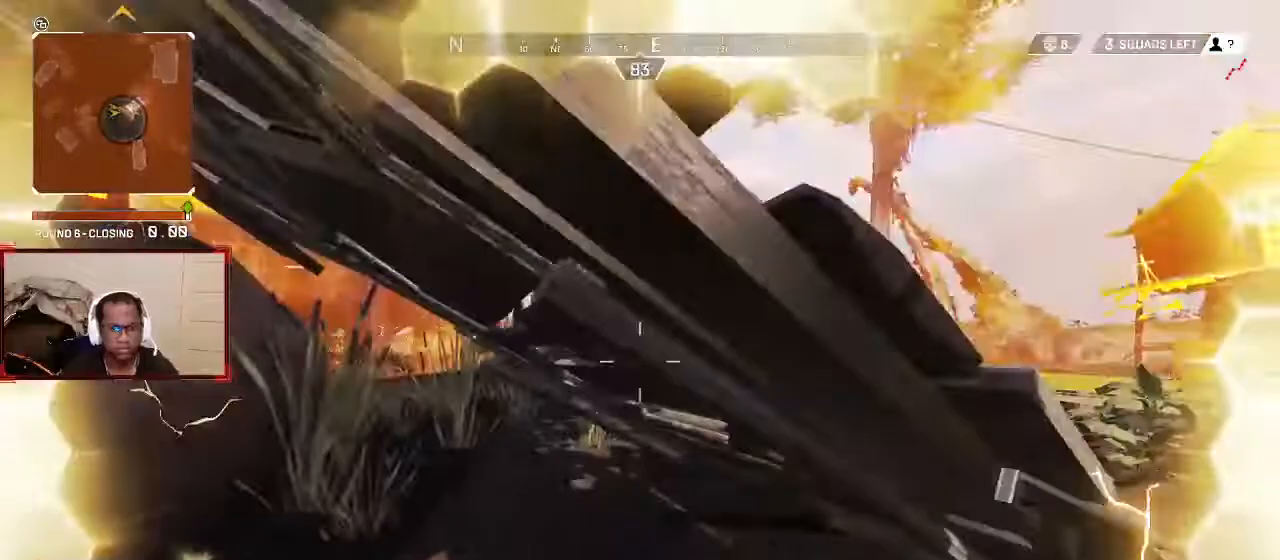
{"dt_ms": 500, "buttons": ["L2"], "left_stick": "right", "right_stick": "left", "events": [[33, "L3", "down"], [133, "left_stick", "right"], [167, "L3", "up"], [233, "L2", "down"], [267, "right_stick", "left"]]}
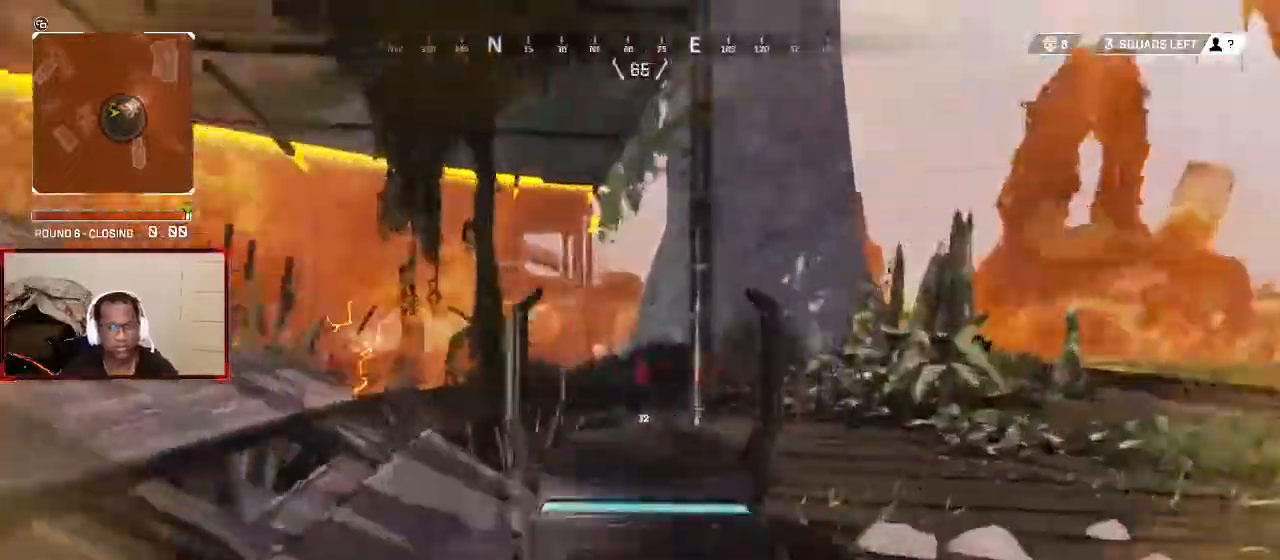
{"dt_ms": 500, "buttons": ["L2", "R2"], "left_stick": "right", "right_stick": "left", "events": [[67, "R2", "down"], [300, "right_stick", "down"], [433, "right_stick", "left"]]}
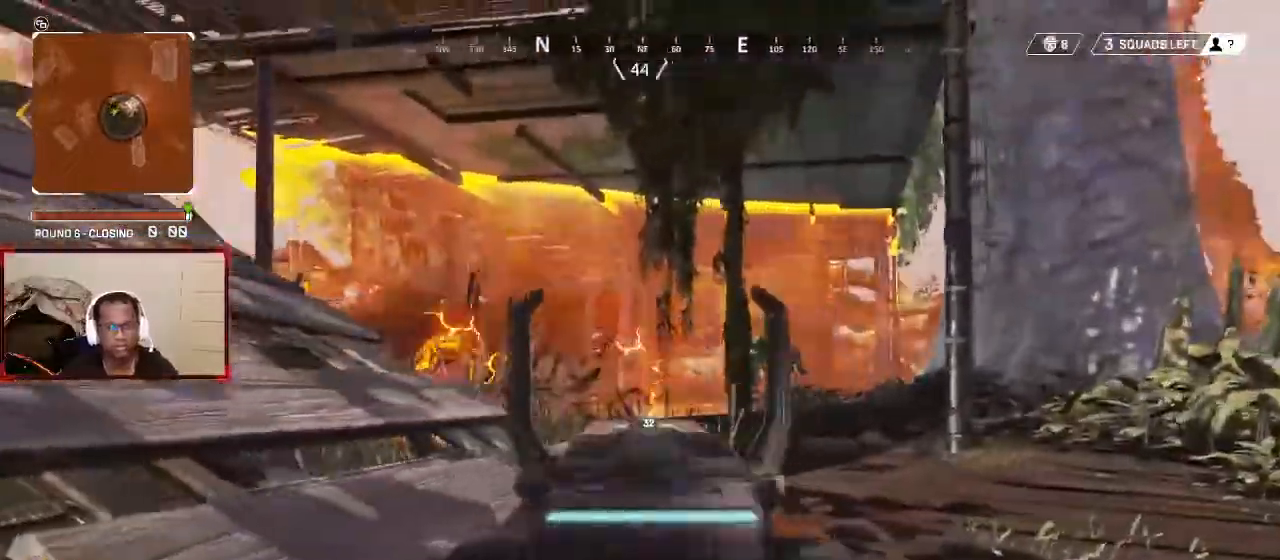
{"dt_ms": 500, "buttons": ["L3"], "left_stick": "up", "right_stick": "center", "events": [[67, "right_stick", "down-right"], [167, "right_stick", "down-left"], [300, "R2", "up"], [333, "left_stick", "up"], [333, "right_stick", "center"], [367, "L2", "up"], [467, "L3", "down"]]}
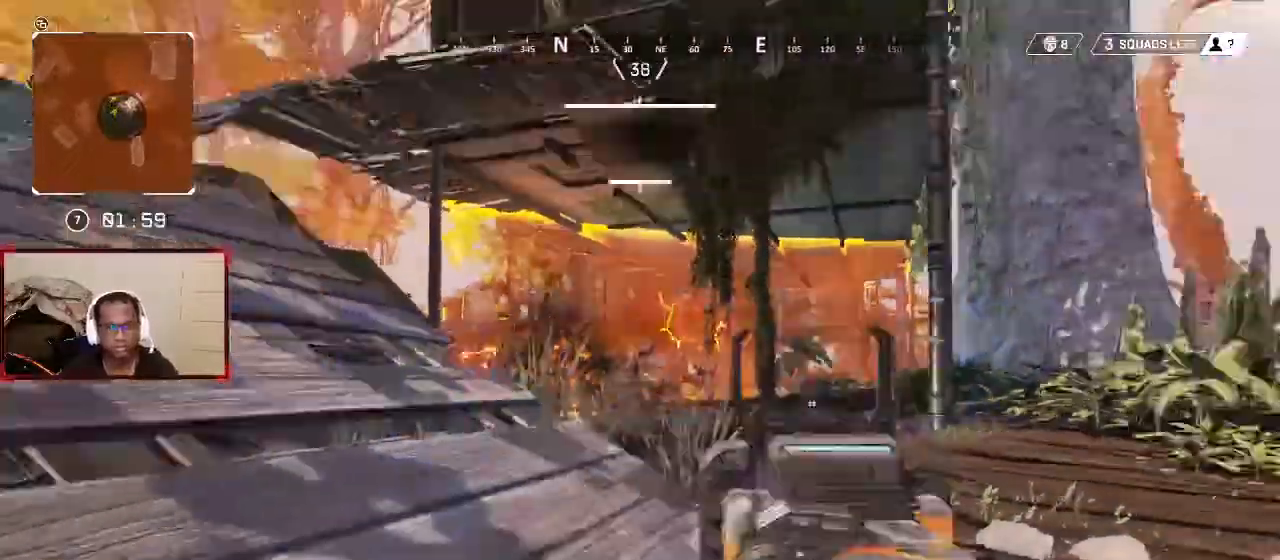
{"dt_ms": 500, "buttons": ["L2"], "left_stick": "up-left", "right_stick": "down-left", "events": [[100, "L3", "up"], [100, "right_stick", "down-left"], [167, "right_stick", "down"], [267, "L1", "down"], [267, "left_stick", "up-left"], [300, "right_stick", "center"], [367, "L1", "up"], [467, "L2", "down"], [467, "right_stick", "down-left"]]}